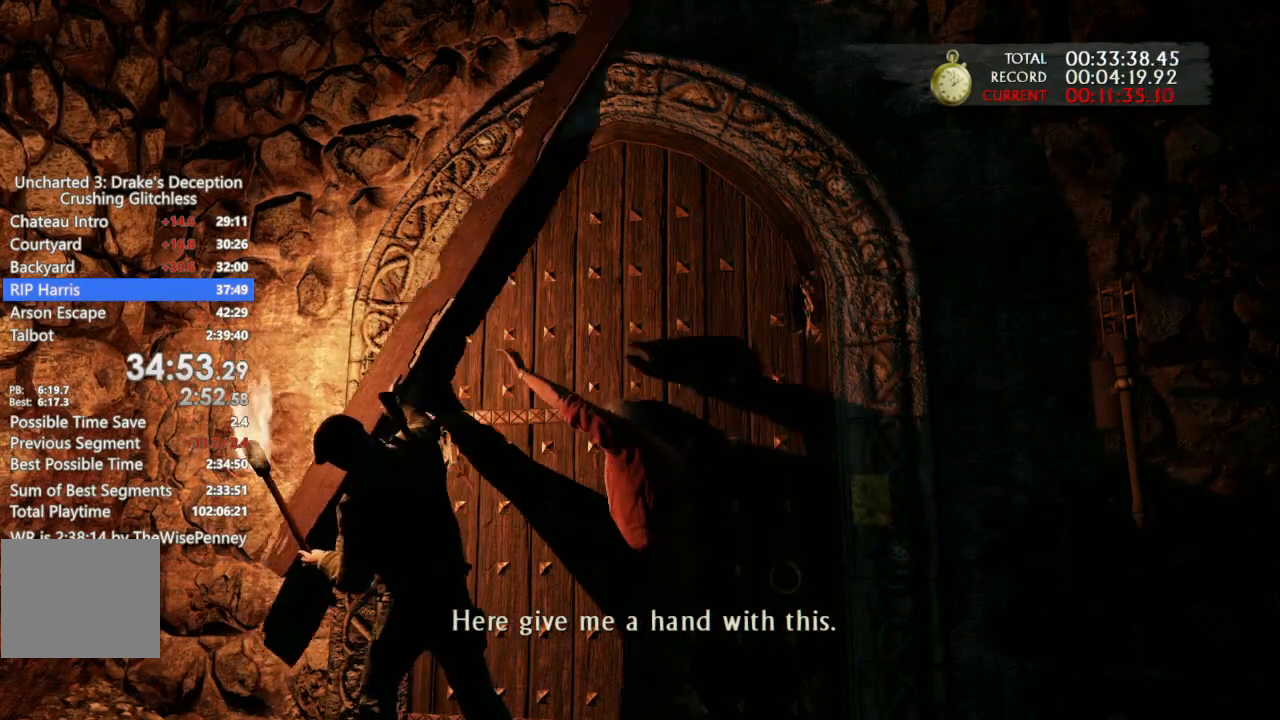
Gameplay with a controller (PlayStation layout); each line is a JSON object with the inputs held at the frame after it (dt_ms = milliseconds from this image to that frame). "events" lists button and stick changes between this image and that frame as [ms after this image, input, new state], when the widget could be followed in between. Not read: TOUCHPAD.
{"dt_ms": 500, "buttons": [], "left_stick": "up", "right_stick": "center", "events": [[400, "left_stick", "up"]]}
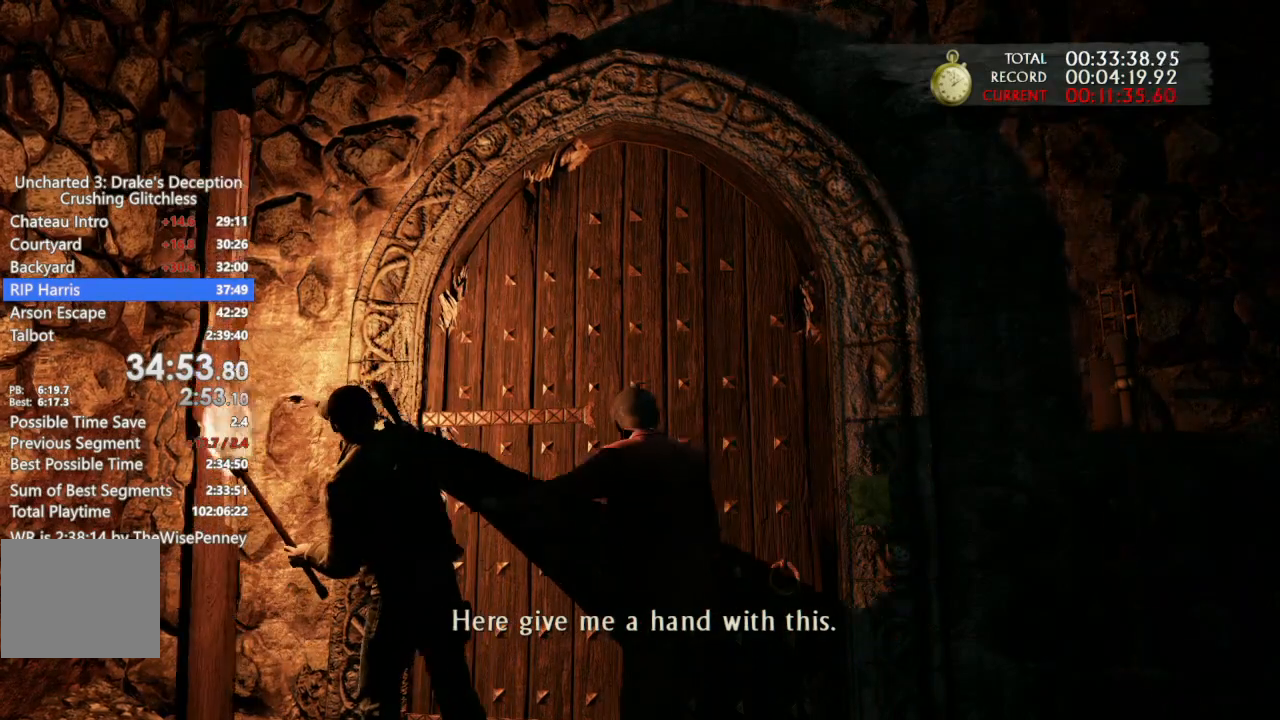
{"dt_ms": 500, "buttons": [], "left_stick": "up", "right_stick": "center", "events": []}
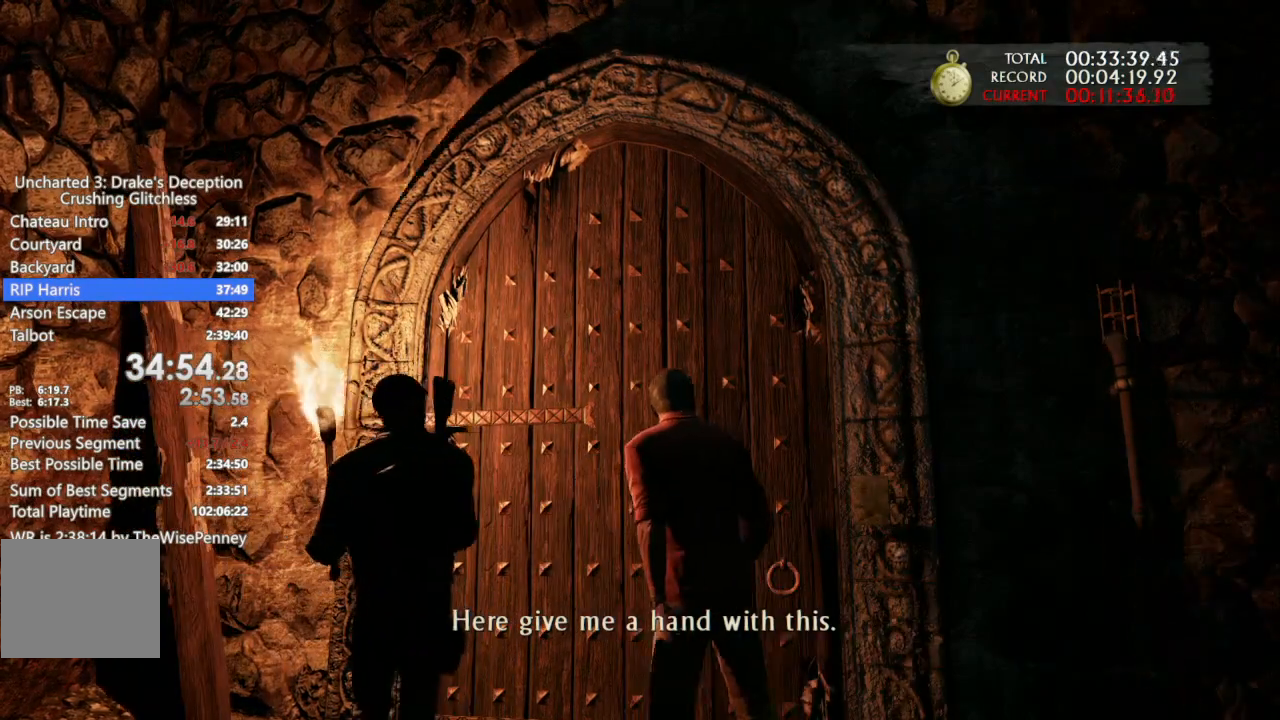
{"dt_ms": 500, "buttons": [], "left_stick": "up", "right_stick": "center", "events": []}
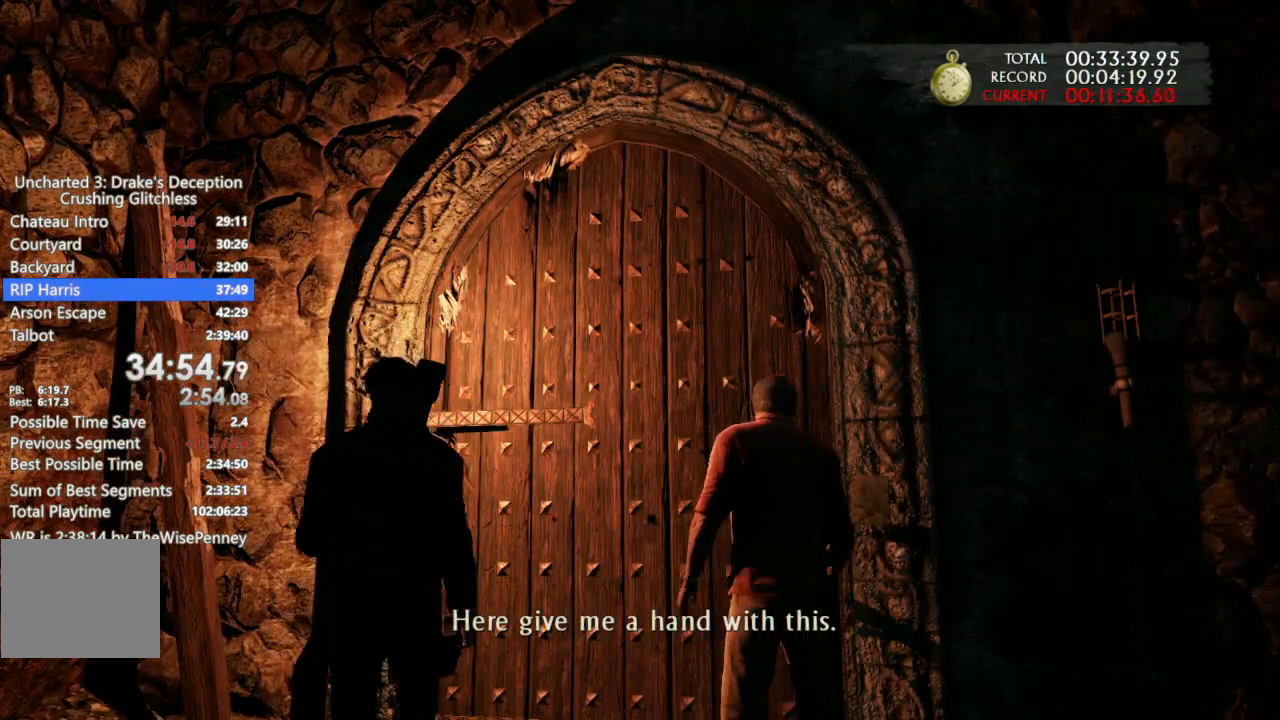
{"dt_ms": 500, "buttons": [], "left_stick": "up", "right_stick": "center", "events": []}
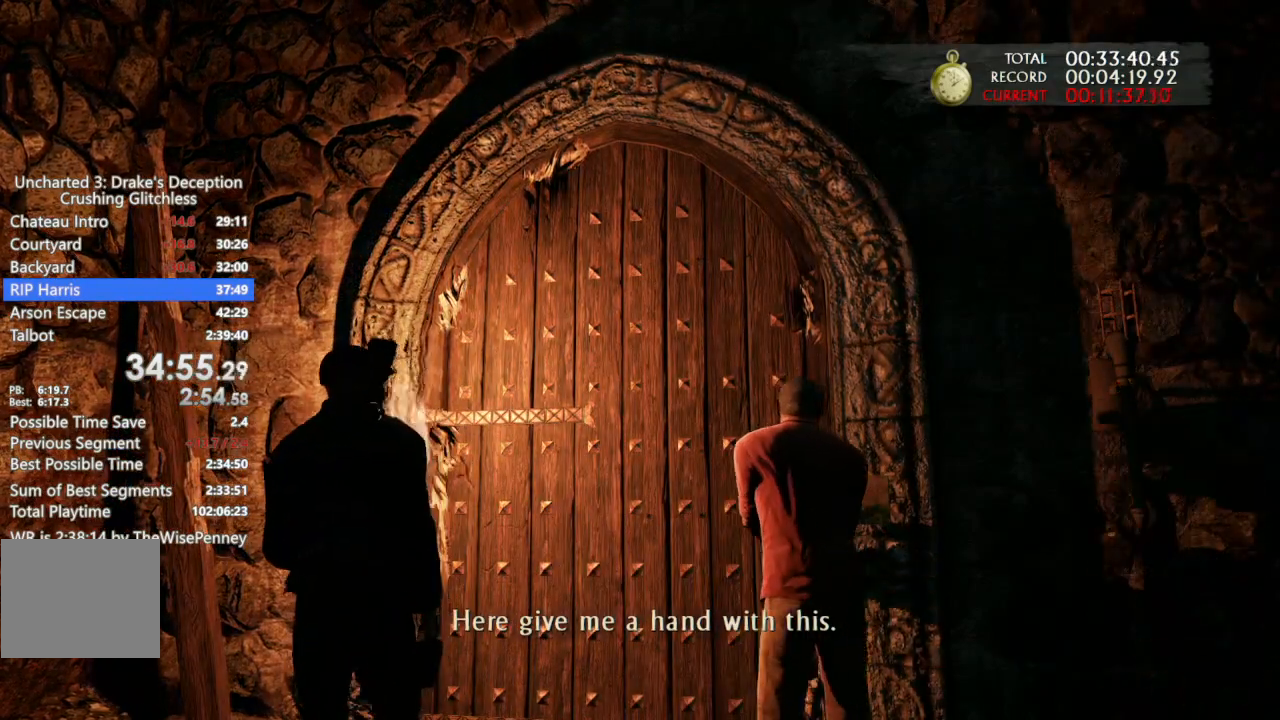
{"dt_ms": 500, "buttons": [], "left_stick": "up", "right_stick": "center", "events": [[200, "left_stick", "center"], [500, "left_stick", "up"]]}
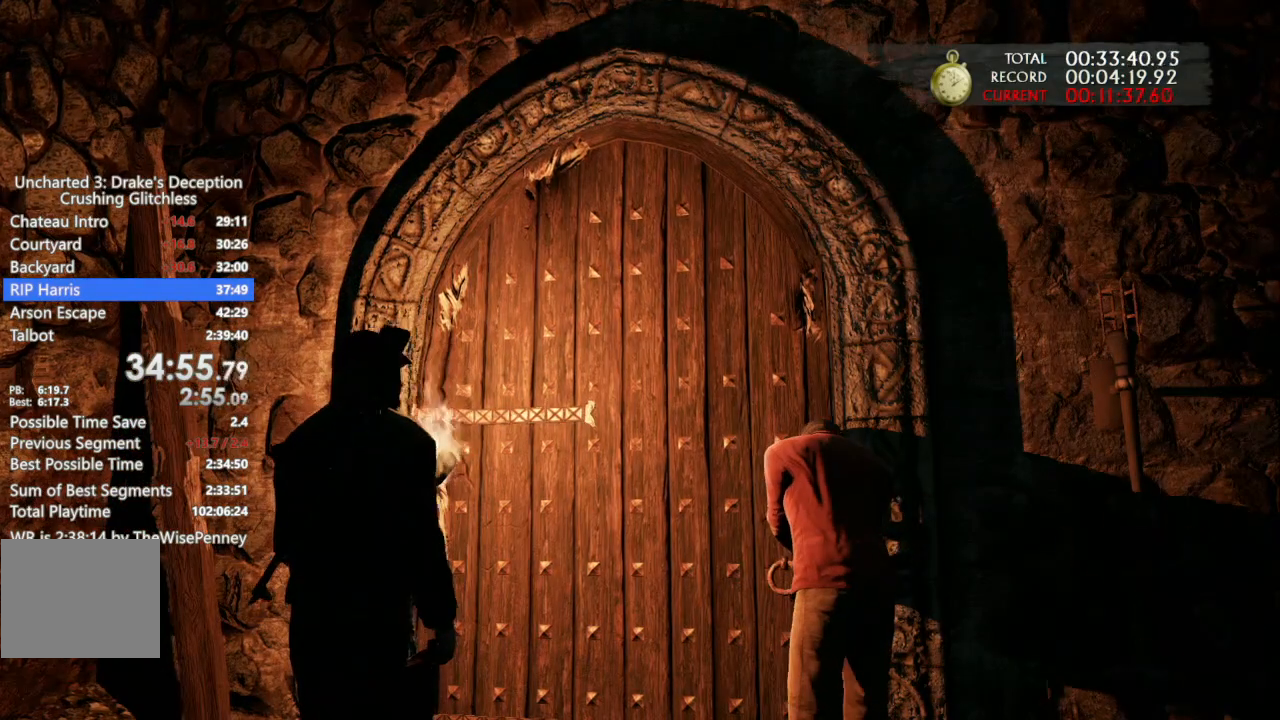
{"dt_ms": 500, "buttons": [], "left_stick": "up", "right_stick": "center", "events": []}
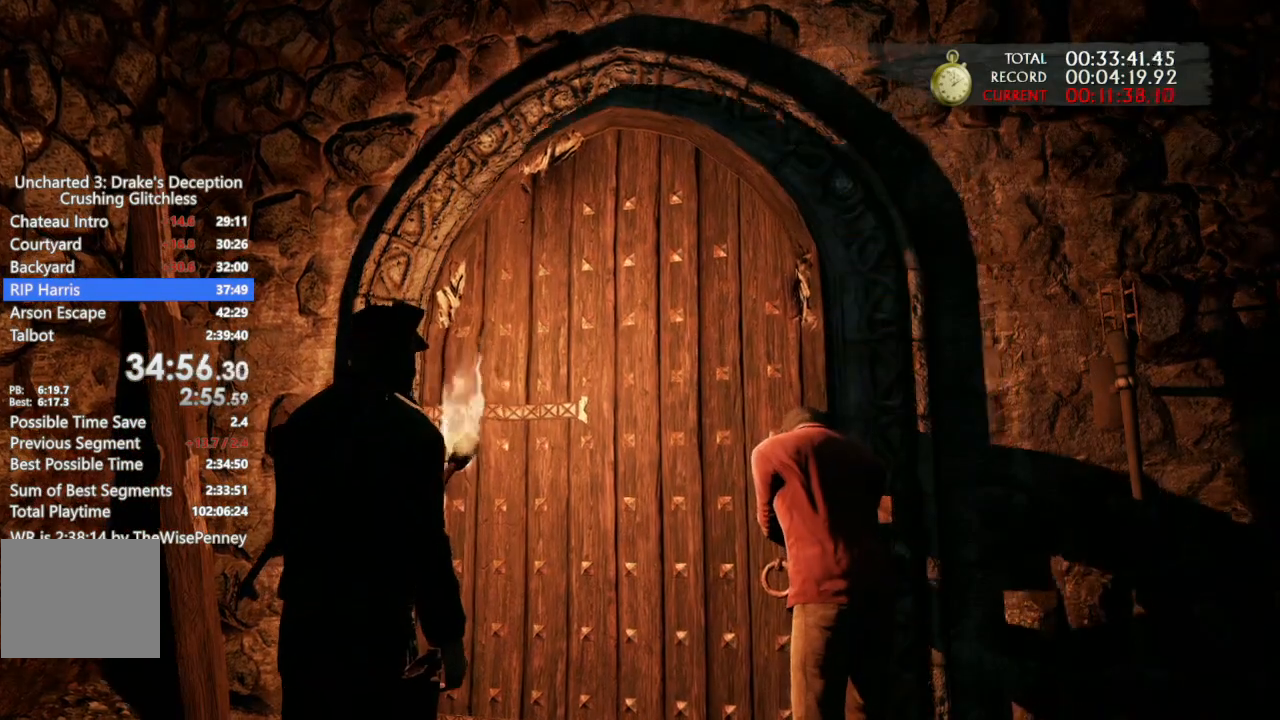
{"dt_ms": 500, "buttons": [], "left_stick": "center", "right_stick": "center", "events": [[300, "left_stick", "center"]]}
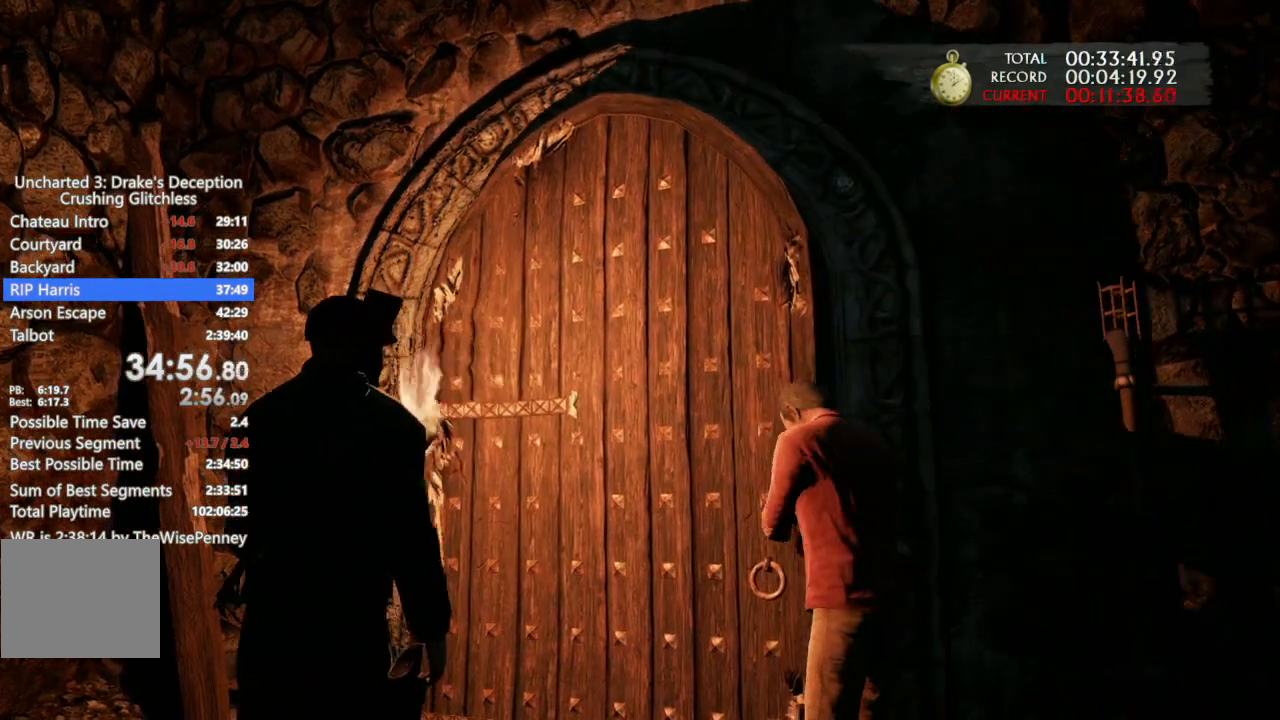
{"dt_ms": 500, "buttons": [], "left_stick": "up", "right_stick": "center", "events": [[33, "left_stick", "up"]]}
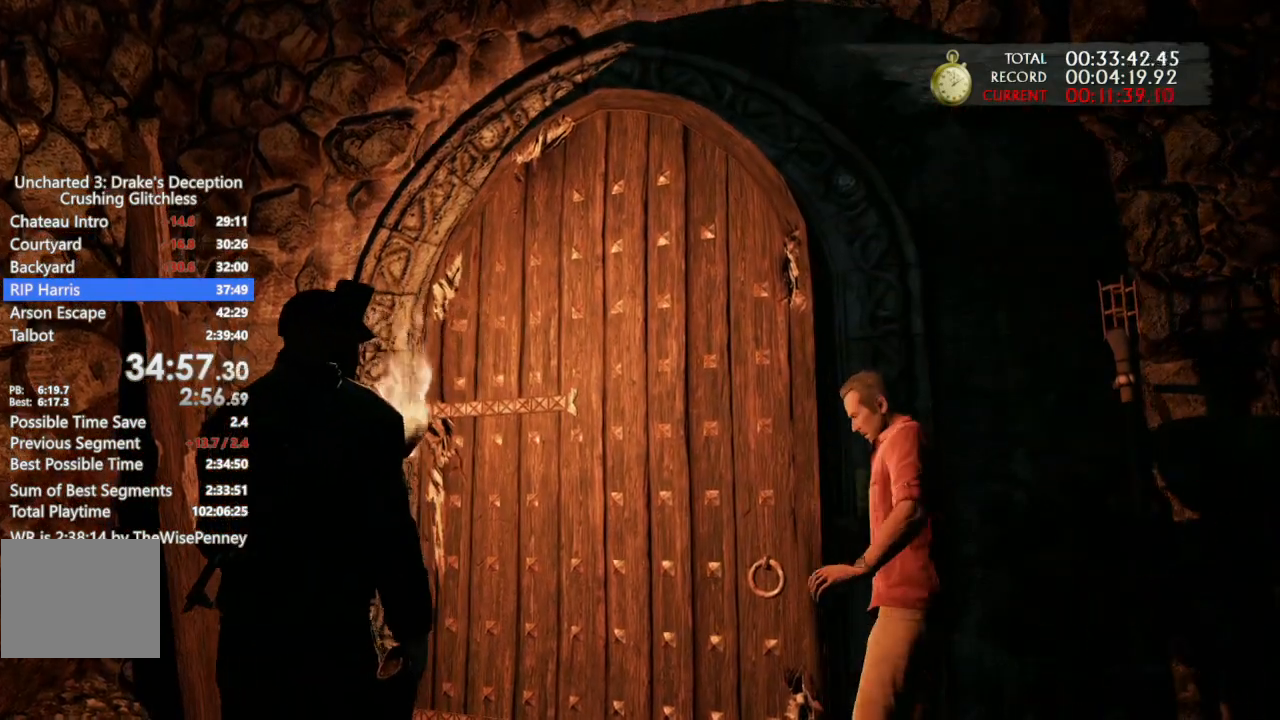
{"dt_ms": 500, "buttons": [], "left_stick": "up-right", "right_stick": "center", "events": [[400, "left_stick", "up-right"]]}
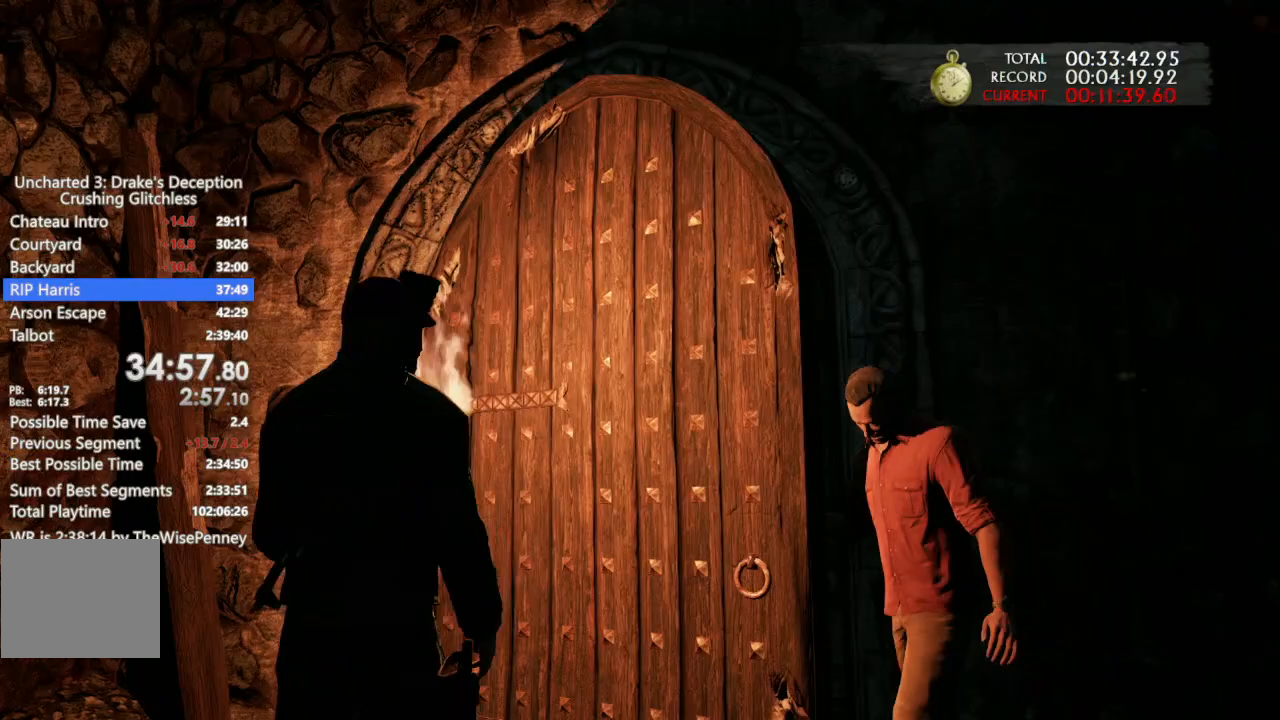
{"dt_ms": 1000, "buttons": [], "left_stick": "up-right", "right_stick": "center"}
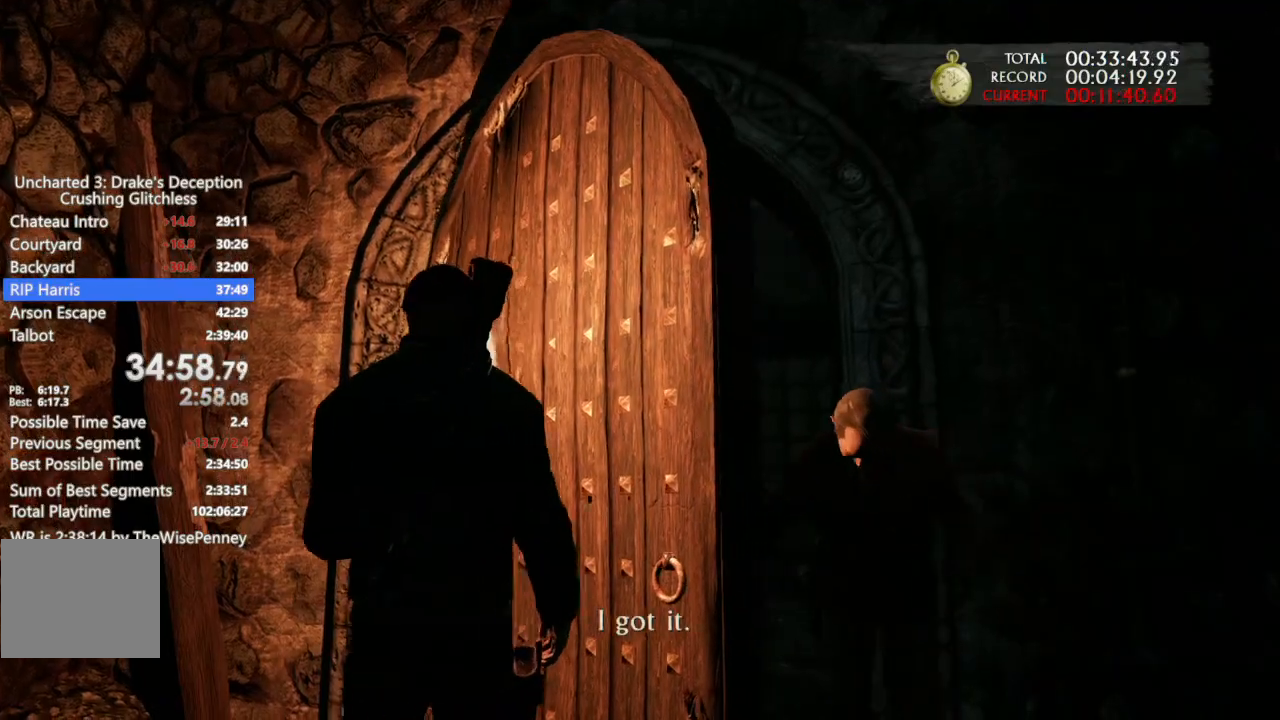
{"dt_ms": 500, "buttons": [], "left_stick": "up-right", "right_stick": "center", "events": []}
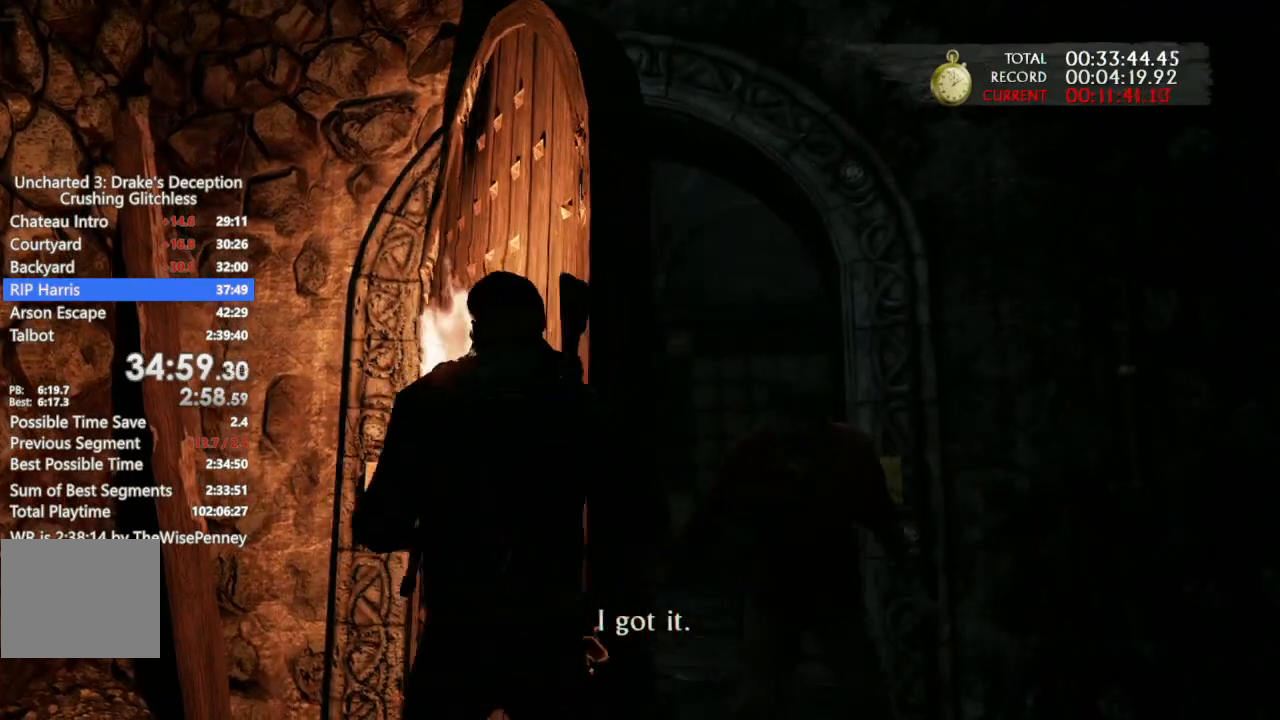
{"dt_ms": 500, "buttons": [], "left_stick": "up-right", "right_stick": "center", "events": []}
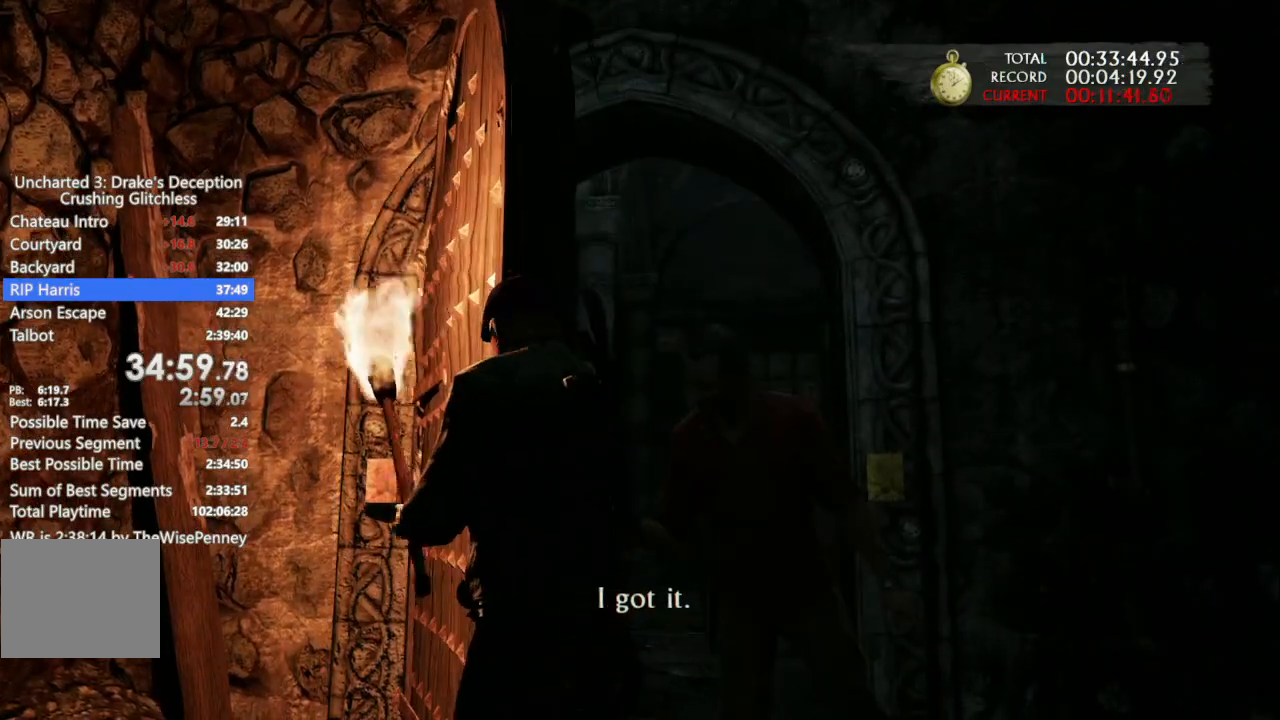
{"dt_ms": 500, "buttons": [], "left_stick": "up-right", "right_stick": "center", "events": []}
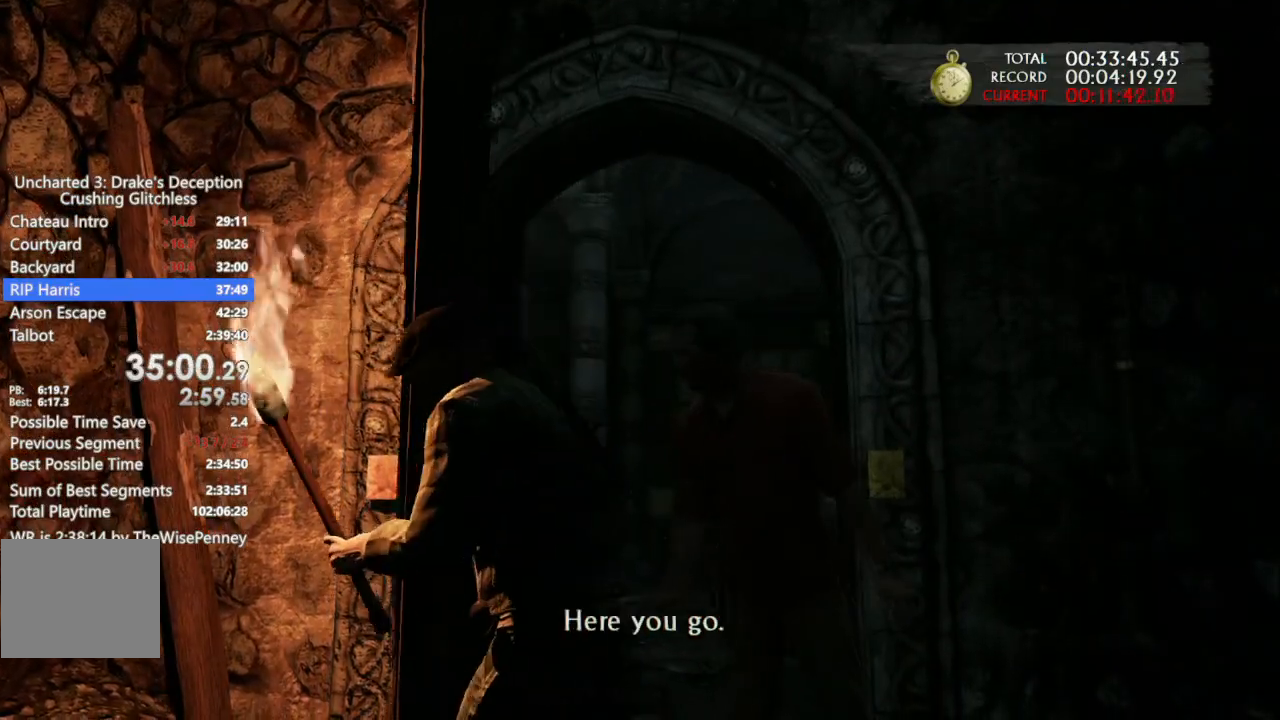
{"dt_ms": 500, "buttons": [], "left_stick": "up-right", "right_stick": "center", "events": []}
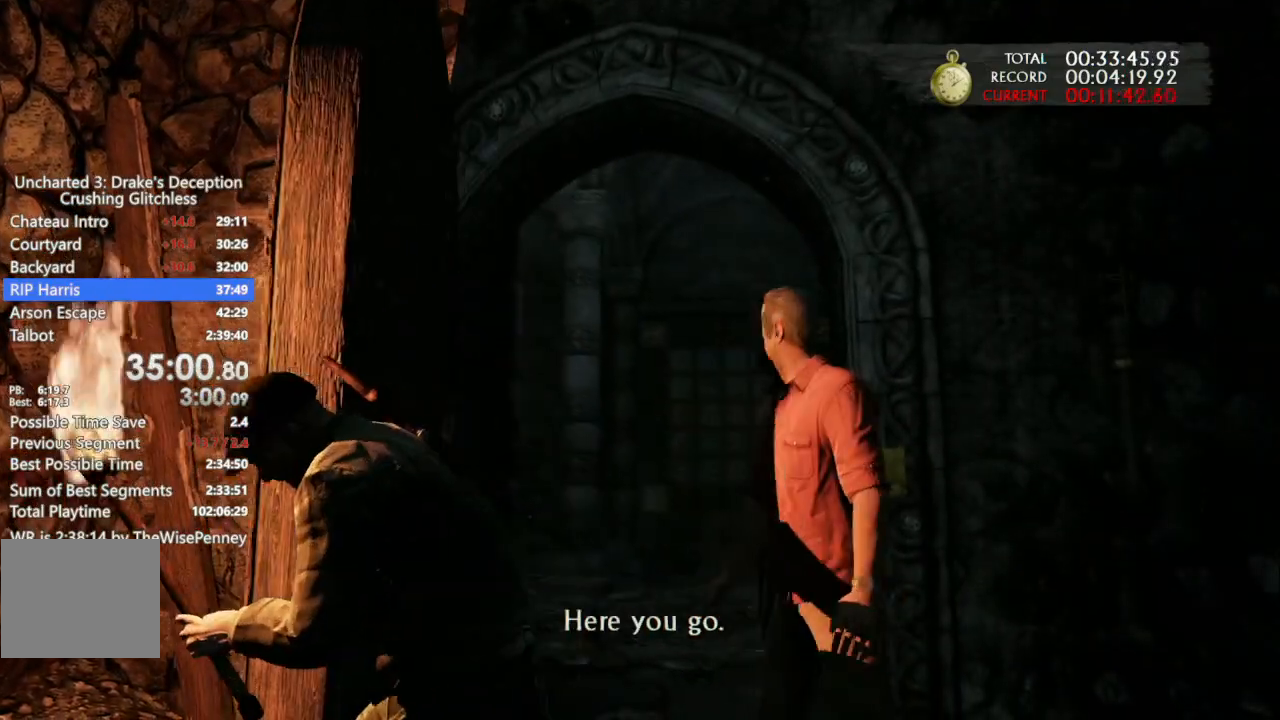
{"dt_ms": 1000, "buttons": [], "left_stick": "up-right", "right_stick": "center"}
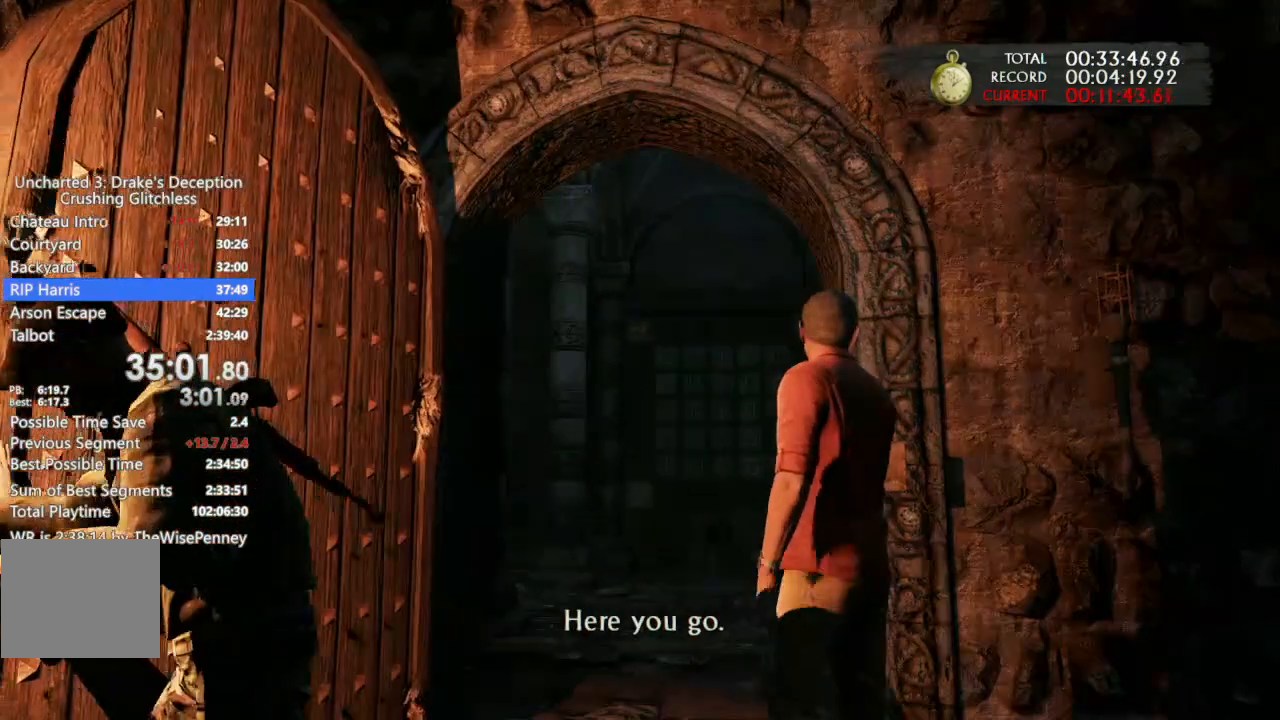
{"dt_ms": 500, "buttons": [], "left_stick": "up-right", "right_stick": "center", "events": [[133, "CROSS", "down"], [167, "CROSS", "up"]]}
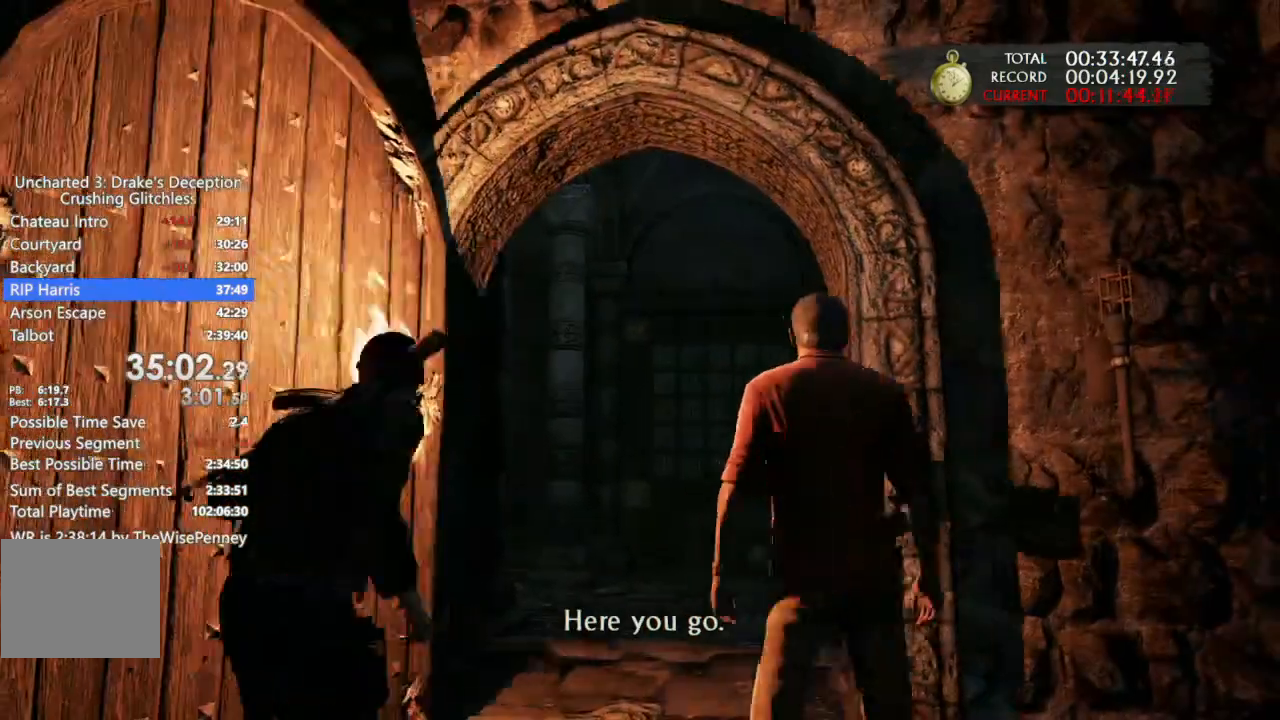
{"dt_ms": 500, "buttons": [], "left_stick": "up", "right_stick": "down-right", "events": [[67, "SQUARE", "down"], [133, "SQUARE", "up"], [433, "right_stick", "down-right"], [500, "left_stick", "up"]]}
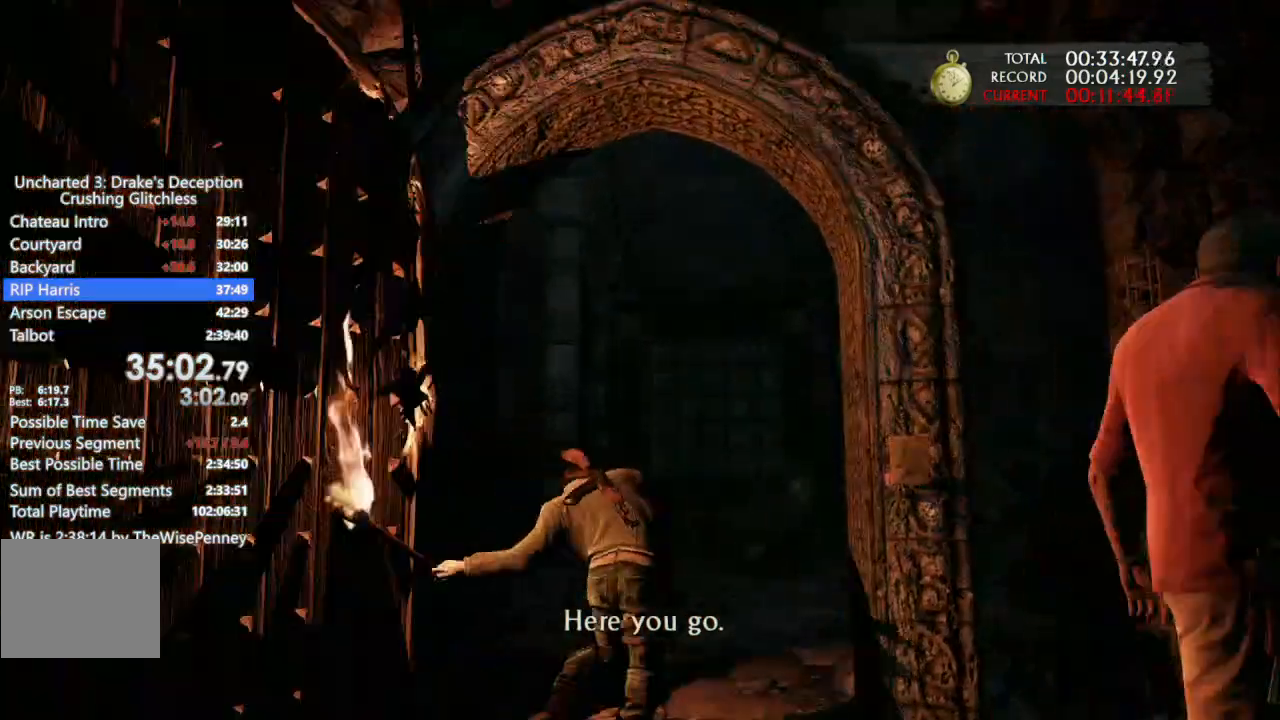
{"dt_ms": 500, "buttons": [], "left_stick": "up", "right_stick": "down-right", "events": [[133, "right_stick", "down"], [267, "right_stick", "down-right"]]}
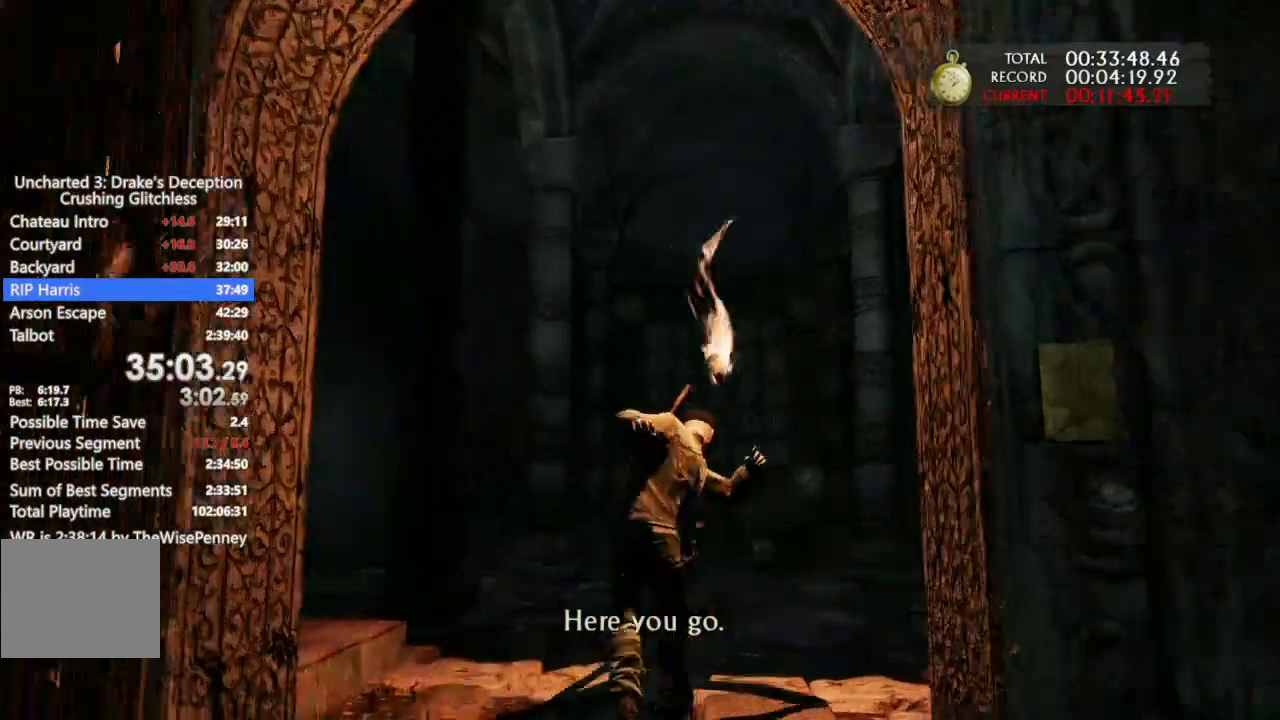
{"dt_ms": 500, "buttons": [], "left_stick": "up", "right_stick": "down", "events": [[400, "right_stick", "center"], [467, "right_stick", "down"]]}
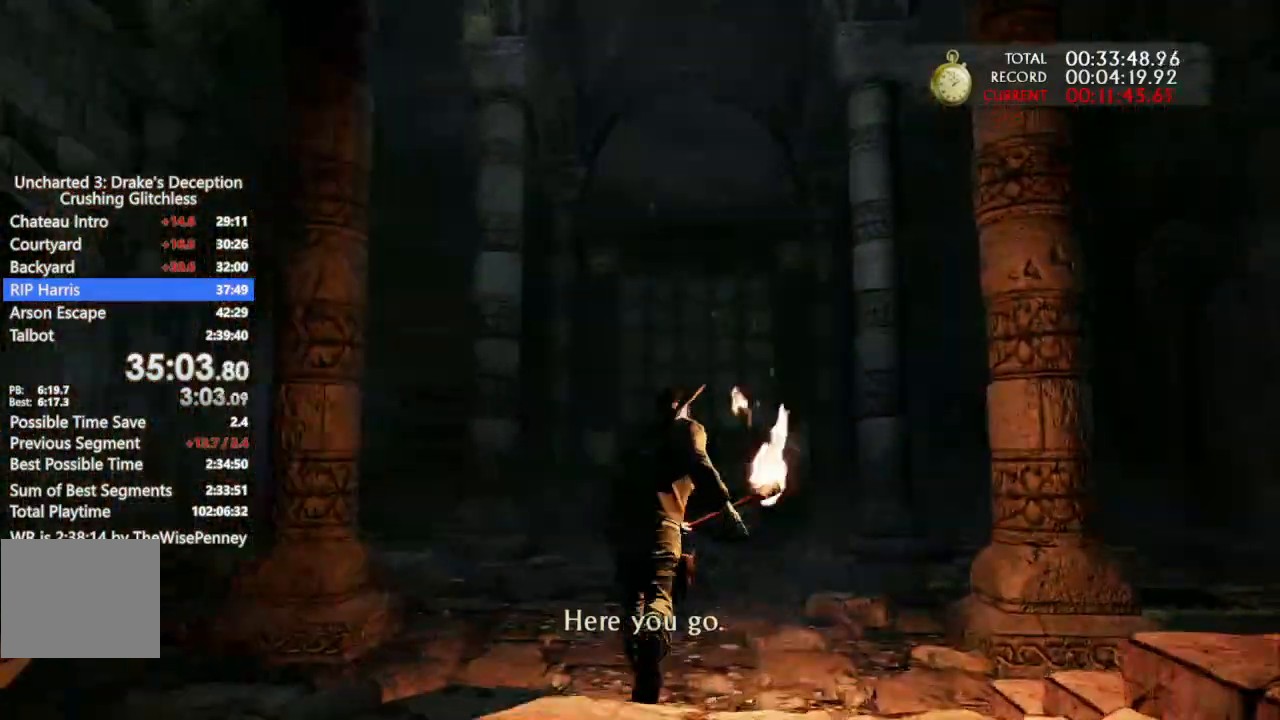
{"dt_ms": 500, "buttons": [], "left_stick": "up", "right_stick": "down", "events": [[367, "CROSS", "down"], [433, "CROSS", "up"]]}
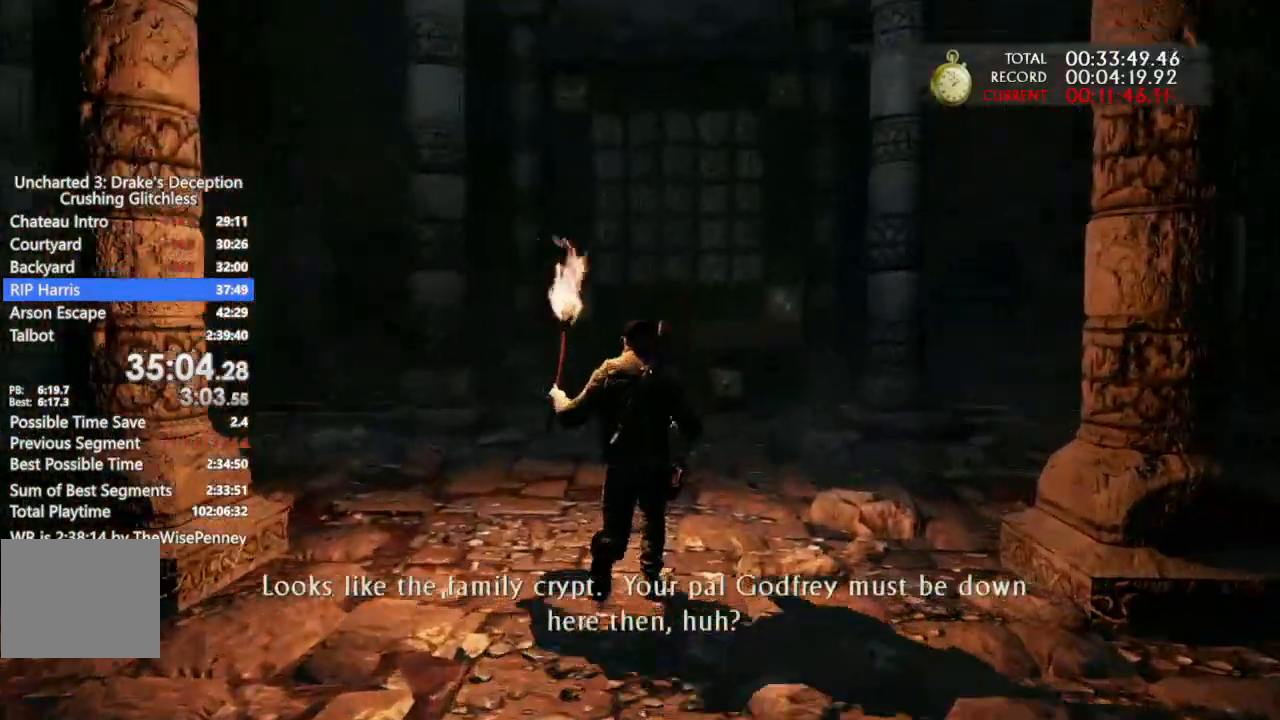
{"dt_ms": 500, "buttons": [], "left_stick": "up", "right_stick": "center", "events": [[100, "right_stick", "center"]]}
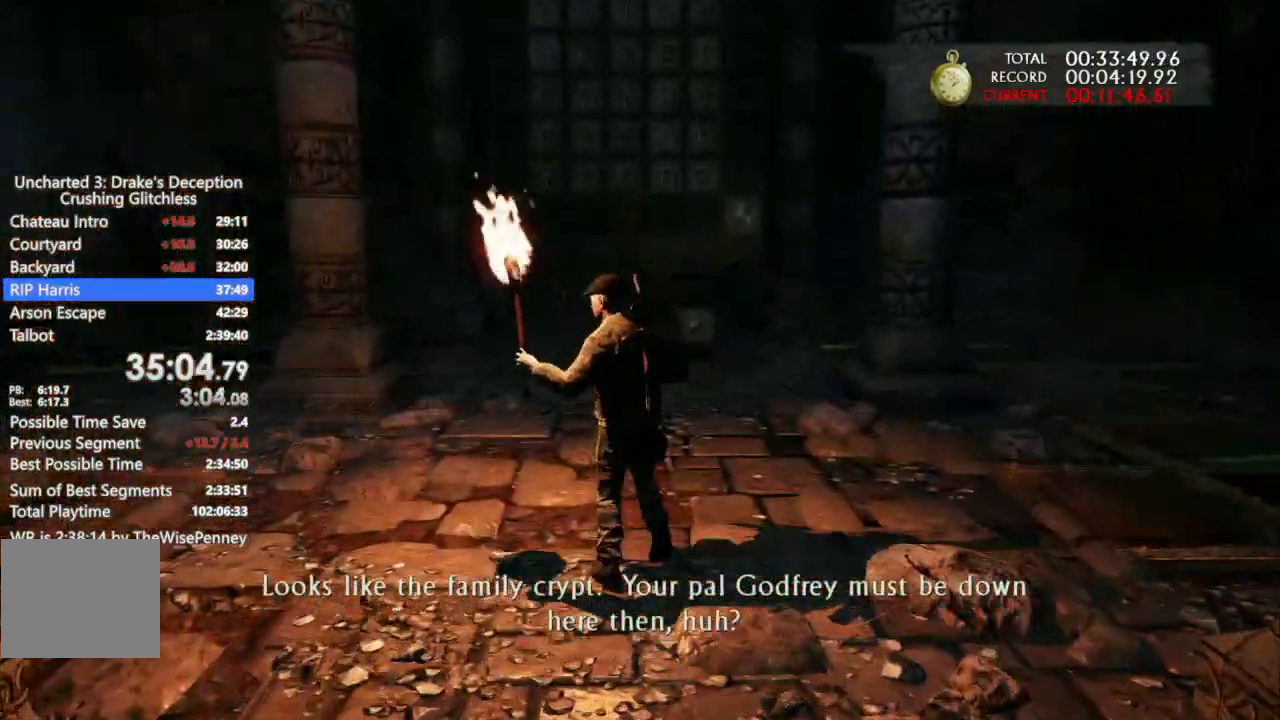
{"dt_ms": 500, "buttons": ["TRIANGLE"], "left_stick": "up", "right_stick": "center", "events": [[100, "TRIANGLE", "down"], [200, "TRIANGLE", "up"], [267, "TRIANGLE", "down"], [367, "TRIANGLE", "up"], [433, "TRIANGLE", "down"]]}
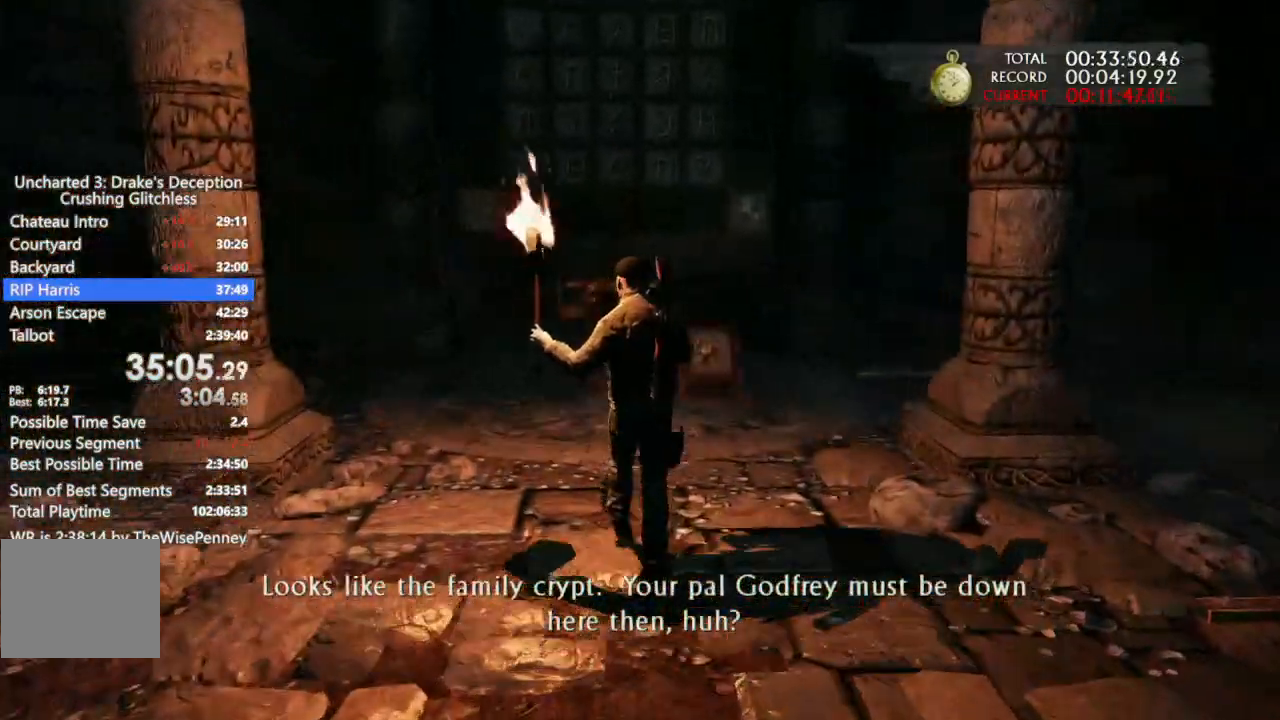
{"dt_ms": 500, "buttons": ["TRIANGLE"], "left_stick": "up", "right_stick": "center", "events": [[67, "TRIANGLE", "up"], [133, "TRIANGLE", "down"], [233, "TRIANGLE", "up"], [333, "TRIANGLE", "down"], [433, "TRIANGLE", "up"], [500, "TRIANGLE", "down"]]}
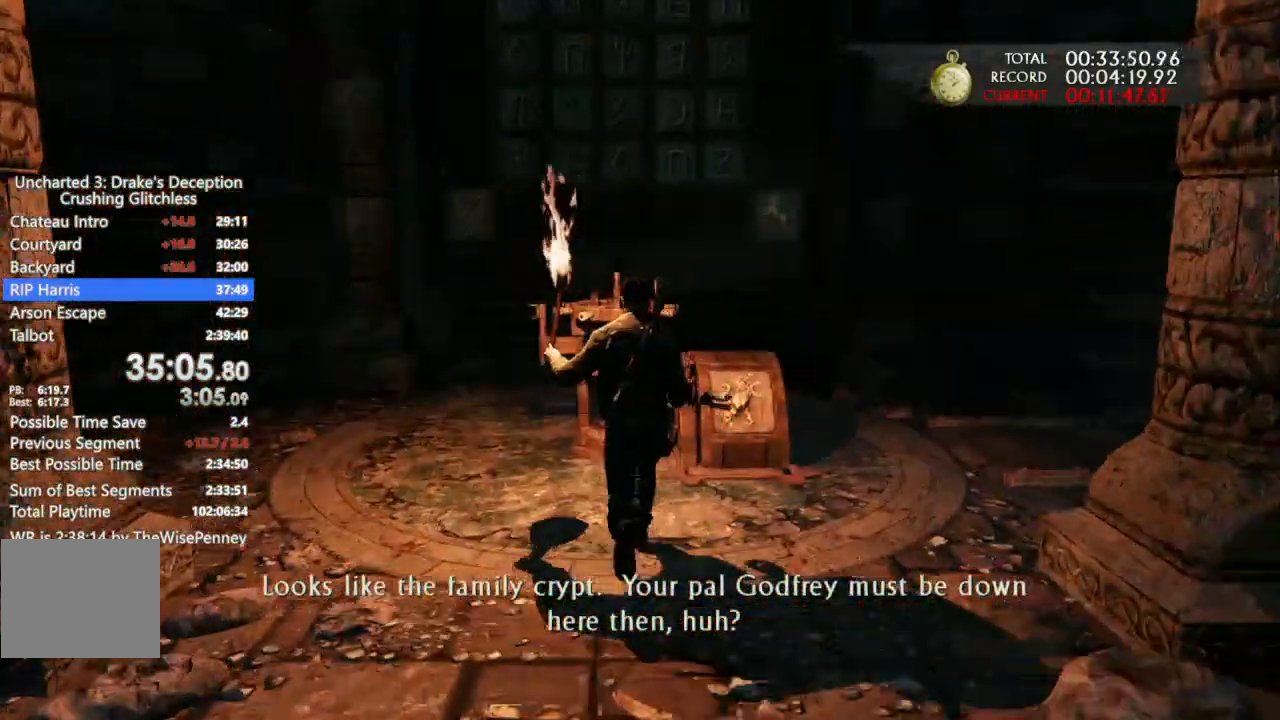
{"dt_ms": 500, "buttons": ["TRIANGLE"], "left_stick": "up", "right_stick": "center"}
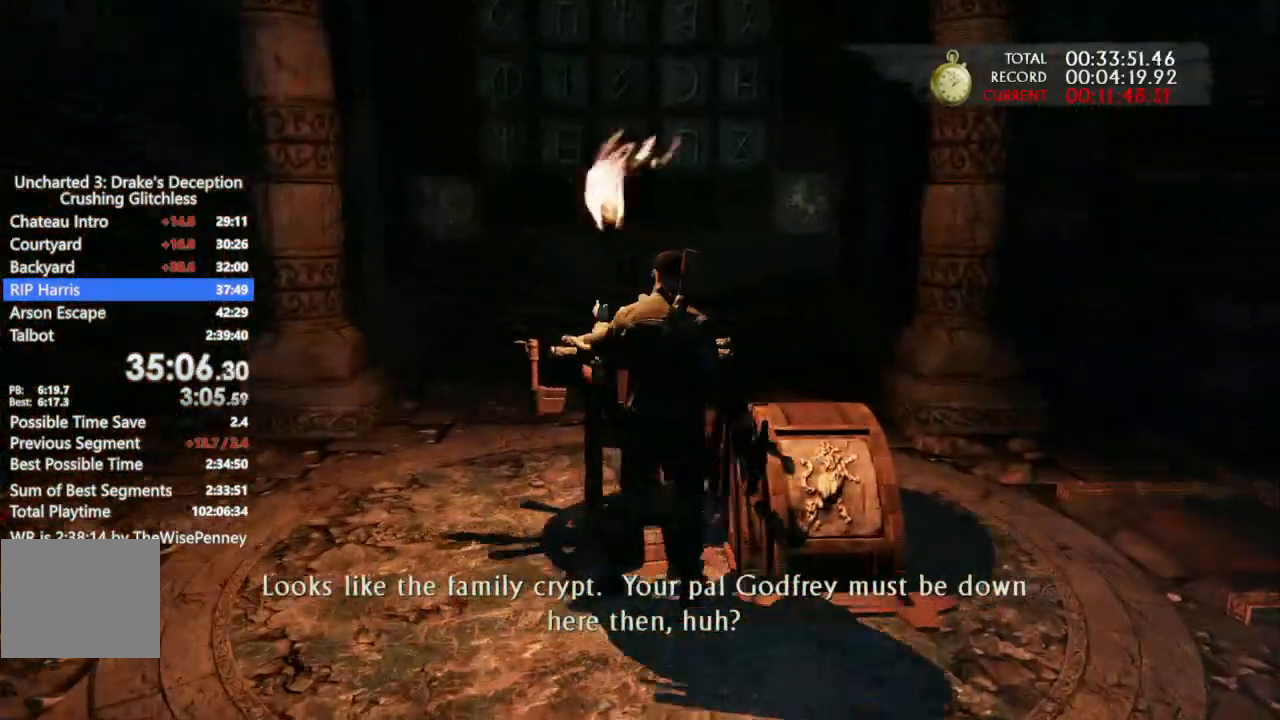
{"dt_ms": 500, "buttons": [], "left_stick": "left", "right_stick": "center", "events": [[67, "TRIANGLE", "up"], [100, "left_stick", "left"]]}